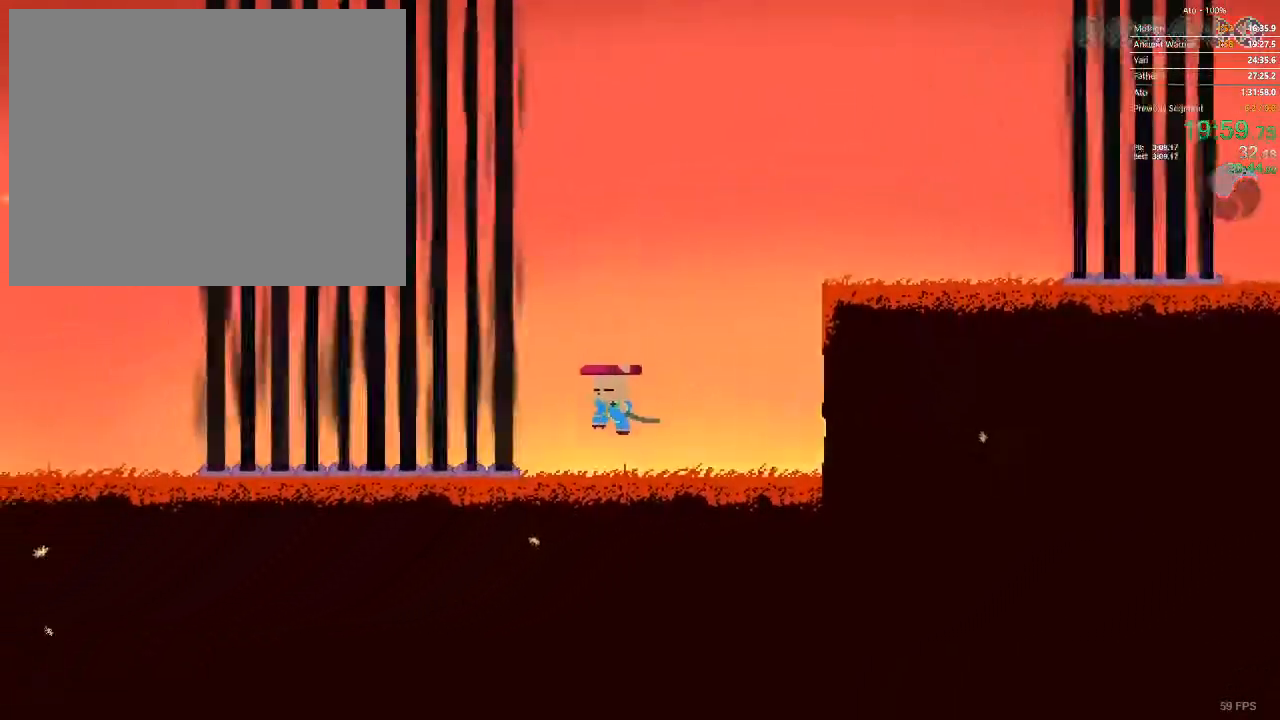
Gameplay with a controller; each line is a JSON object with the inputs held at the frame after it. "events" lists button and stick changes between this image and that frame as [ms after this image, input, new state], when the widget could be followed in between. Not read: A B L3 R3 X Y.
{"buttons": ["DPAD_LEFT"], "events": []}
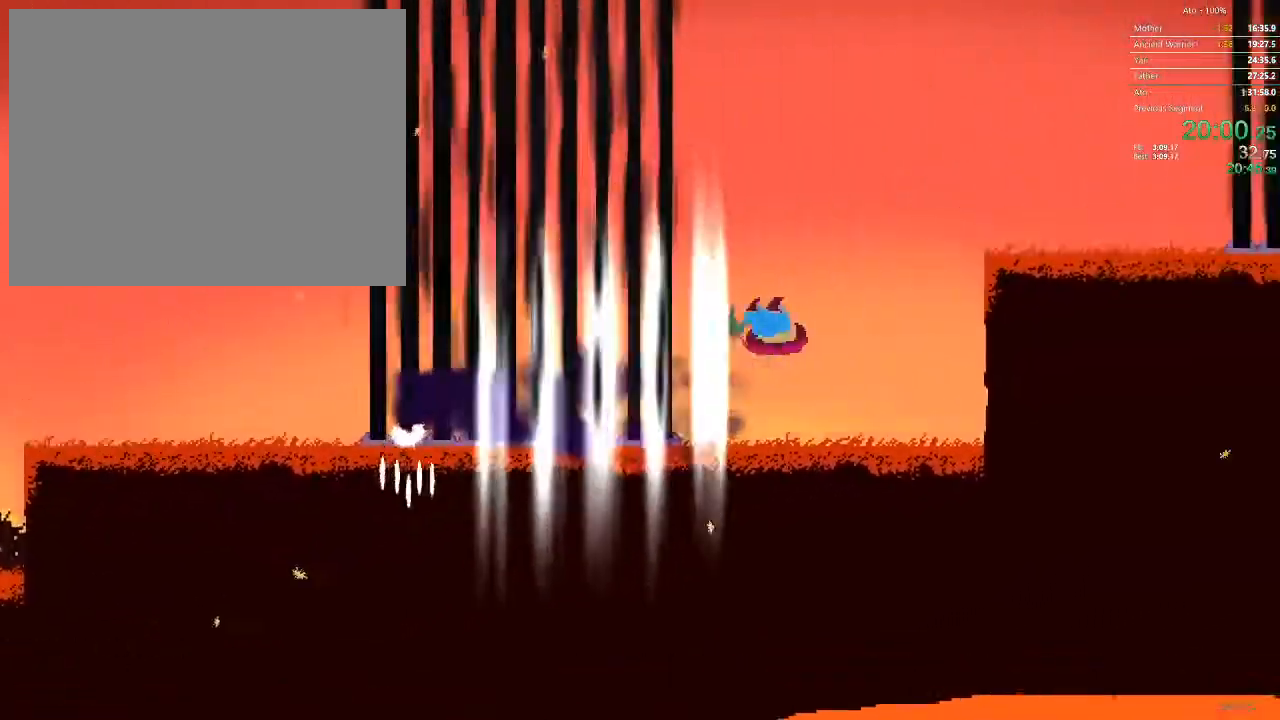
{"buttons": ["DPAD_LEFT"], "events": [[317, "DPAD_LEFT", "up"], [417, "DPAD_LEFT", "down"]]}
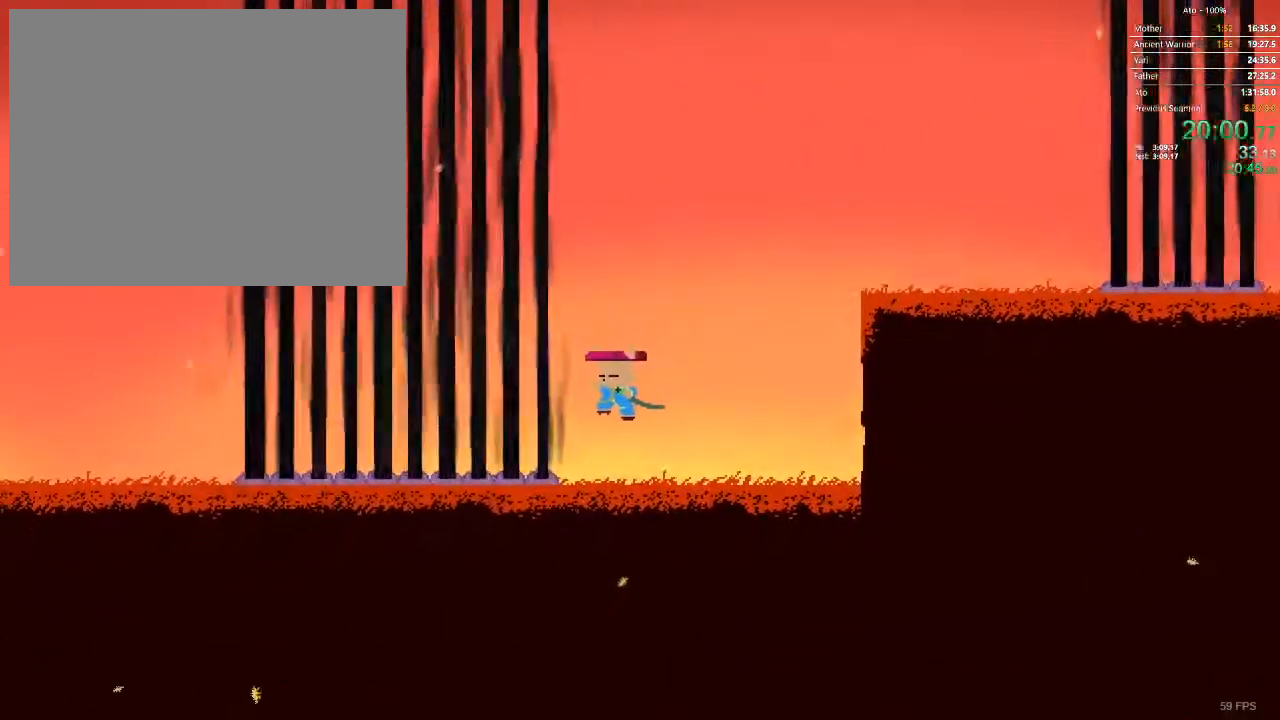
{"buttons": ["DPAD_LEFT"], "events": []}
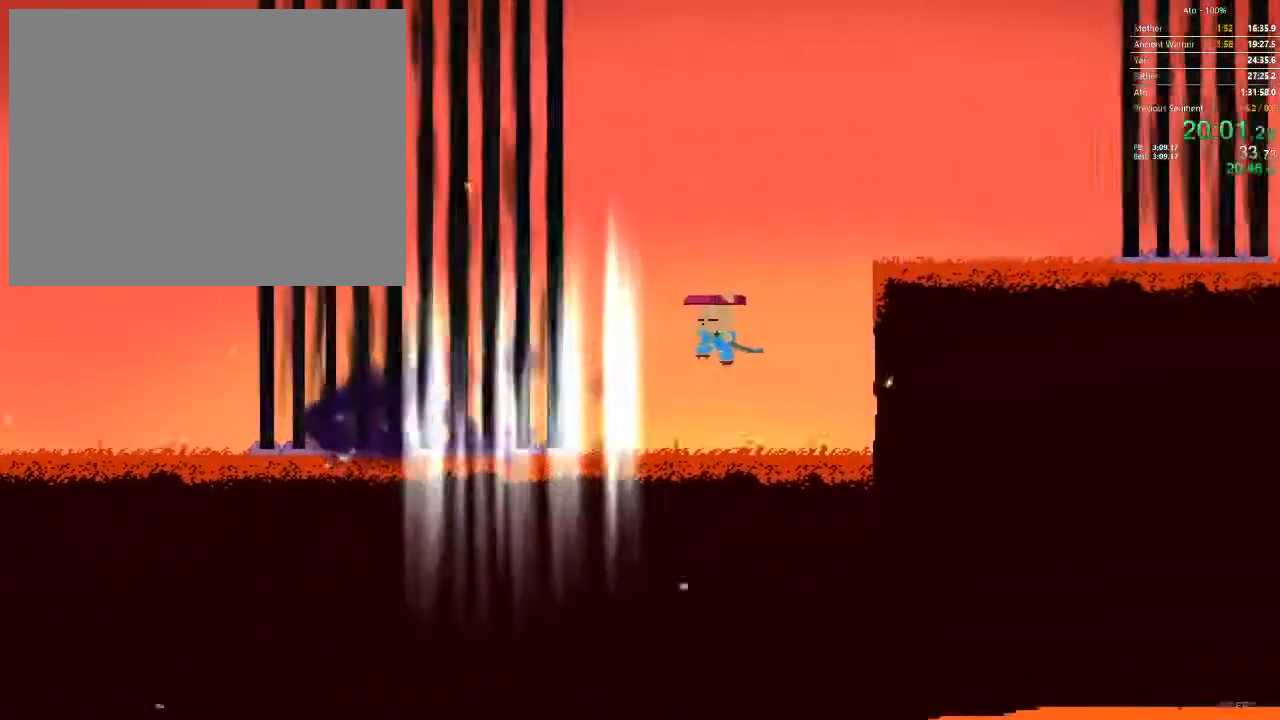
{"buttons": ["DPAD_LEFT"], "events": [[200, "DPAD_LEFT", "up"], [400, "DPAD_LEFT", "down"]]}
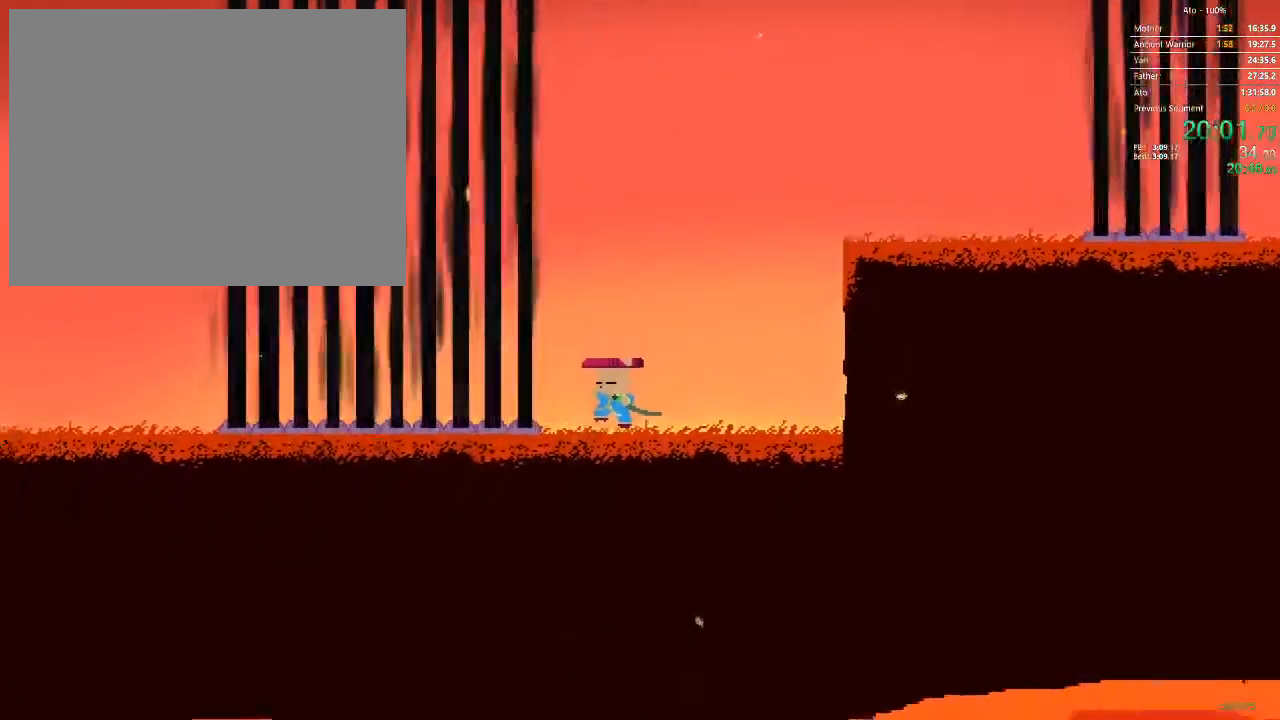
{"buttons": ["DPAD_LEFT"], "events": []}
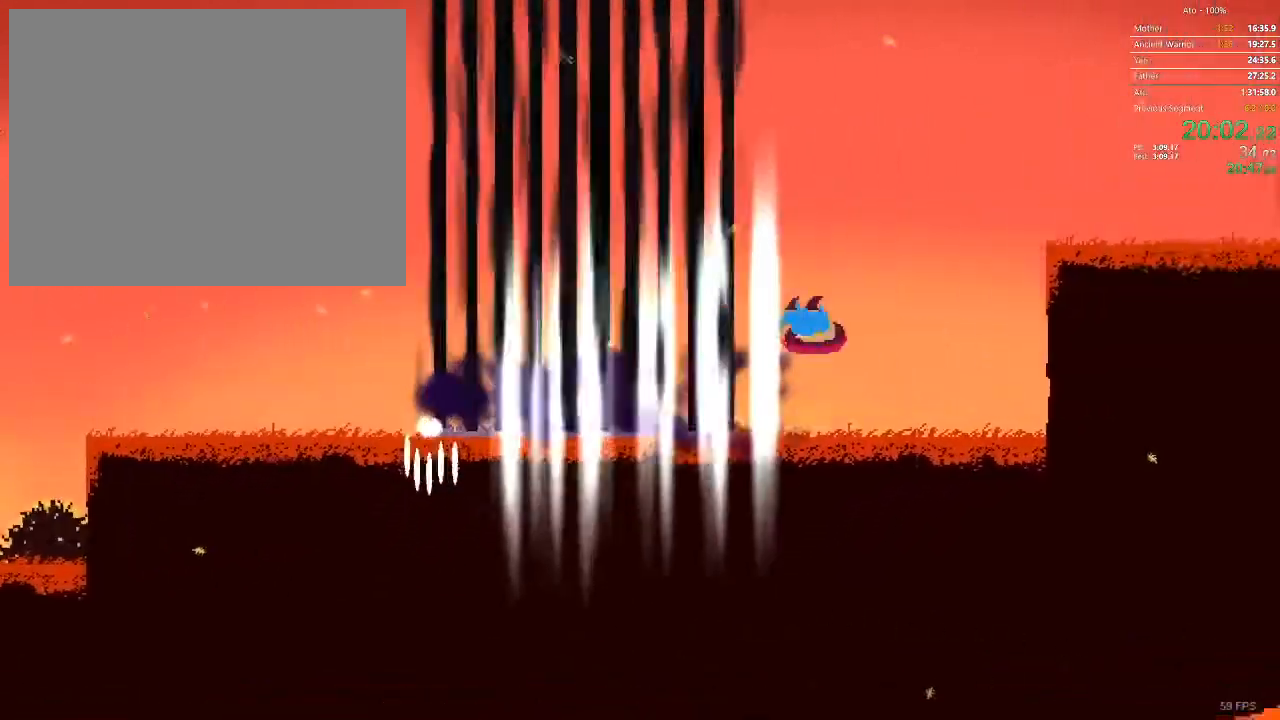
{"buttons": [], "events": [[283, "DPAD_LEFT", "up"], [350, "DPAD_LEFT", "down"], [483, "DPAD_LEFT", "up"]]}